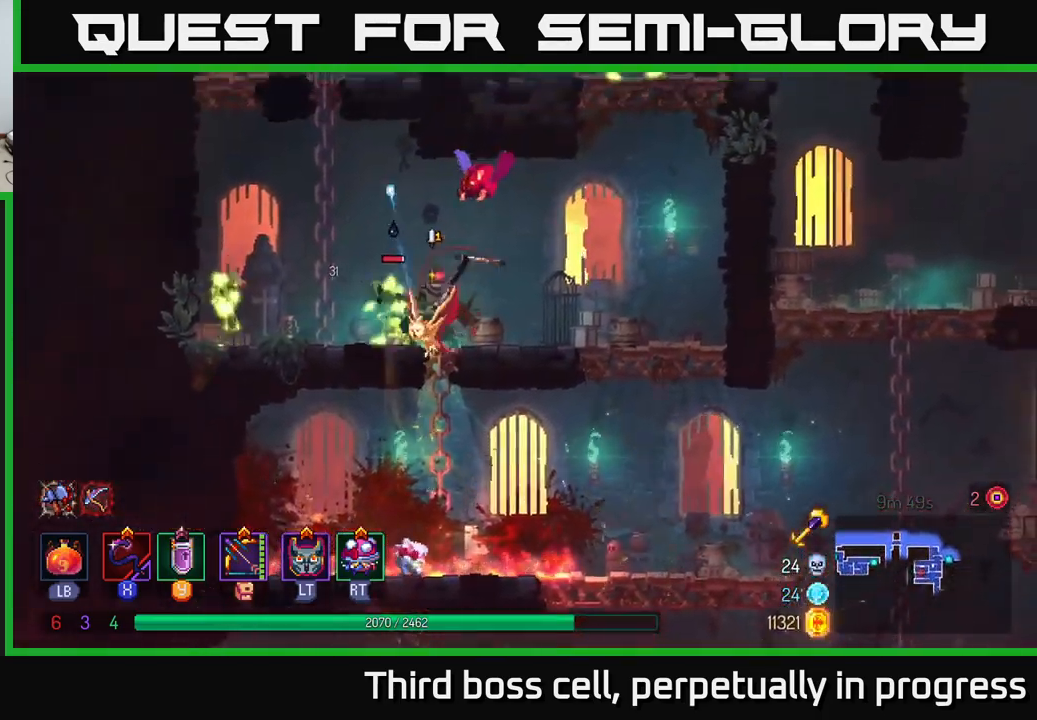
Gameplay with a controller (Xbox layout); each line is a JSON object with the inputs held at the frame after it. "events" lists button and stick changes between this image and that frame as [ms after this image, input, new state], when the widget could be followed in between.
{"buttons": [], "left_stick": "right", "right_stick": "center", "events": [[17, "X", "down"], [117, "X", "up"], [267, "left_stick", "center"], [500, "left_stick", "right"]]}
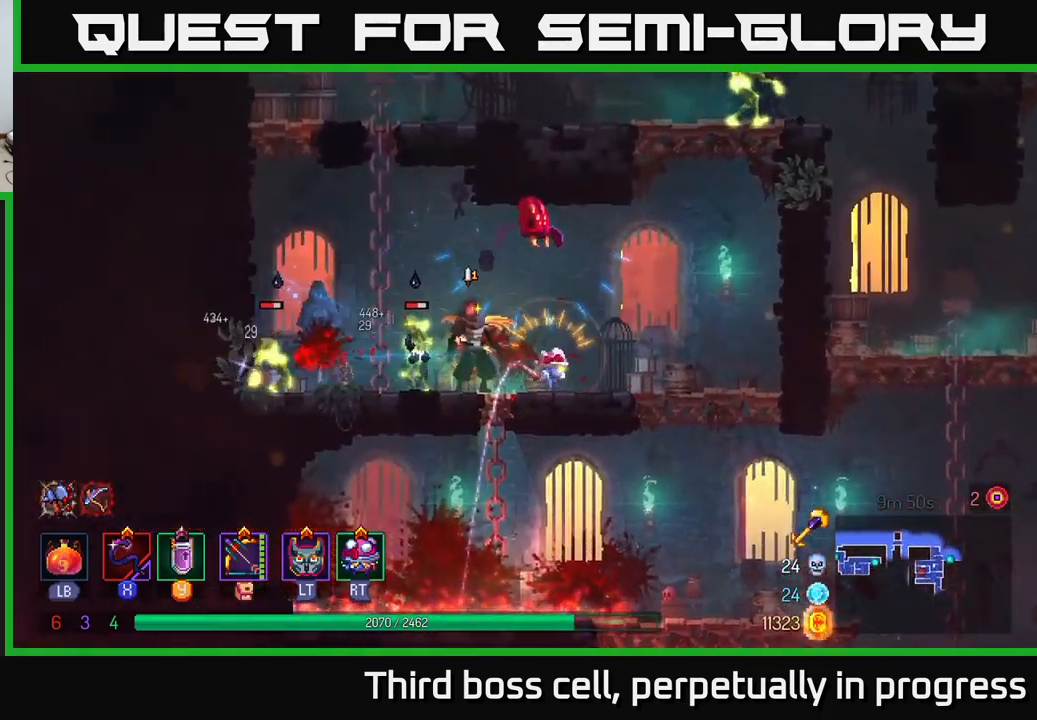
{"buttons": [], "left_stick": "left", "right_stick": "center", "events": [[133, "B", "down"], [266, "B", "up"], [483, "left_stick", "left"]]}
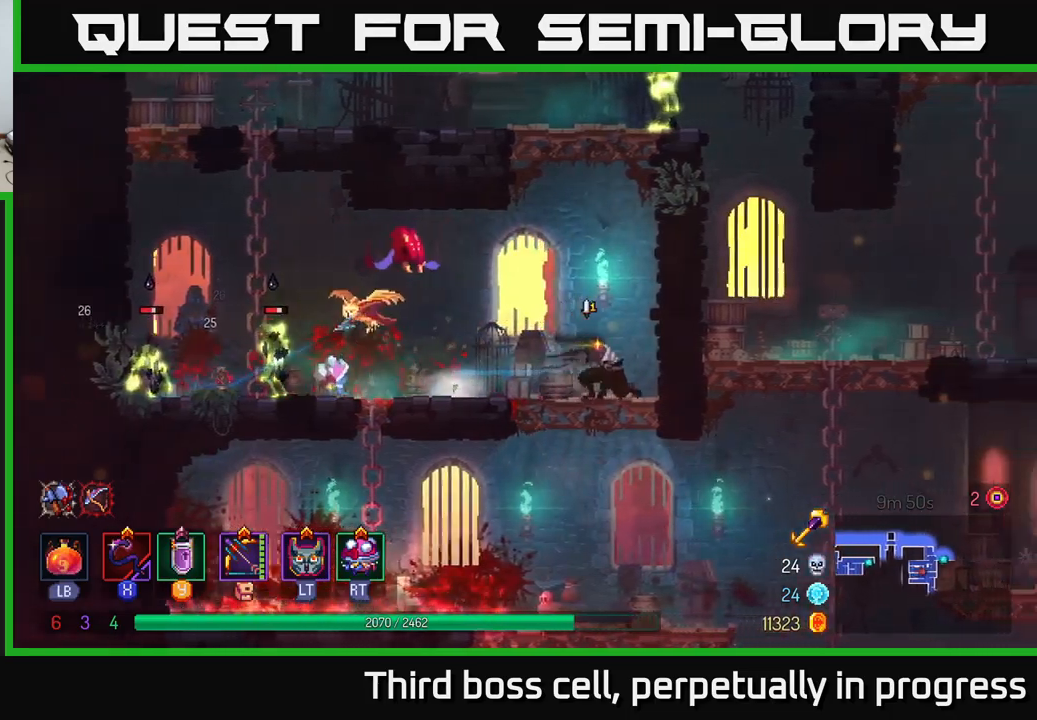
{"buttons": [], "left_stick": "center", "right_stick": "center", "events": [[50, "X", "down"], [167, "X", "up"], [467, "left_stick", "center"]]}
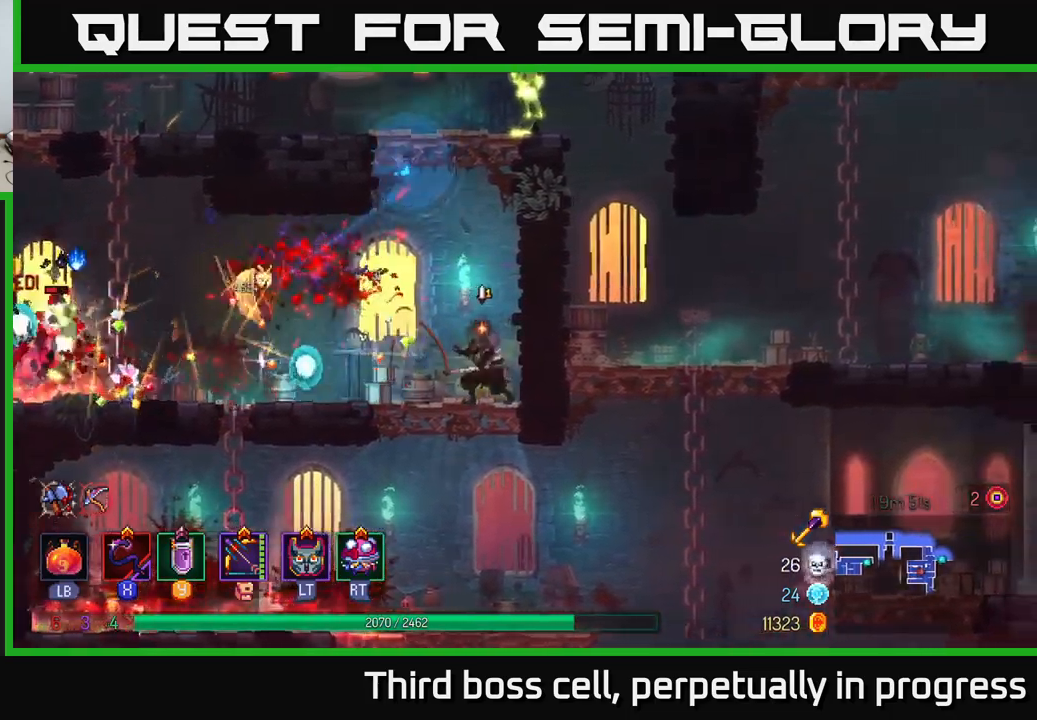
{"buttons": [], "left_stick": "up-left", "right_stick": "center", "events": [[133, "left_stick", "left"], [217, "B", "down"], [317, "B", "up"], [500, "left_stick", "up-left"]]}
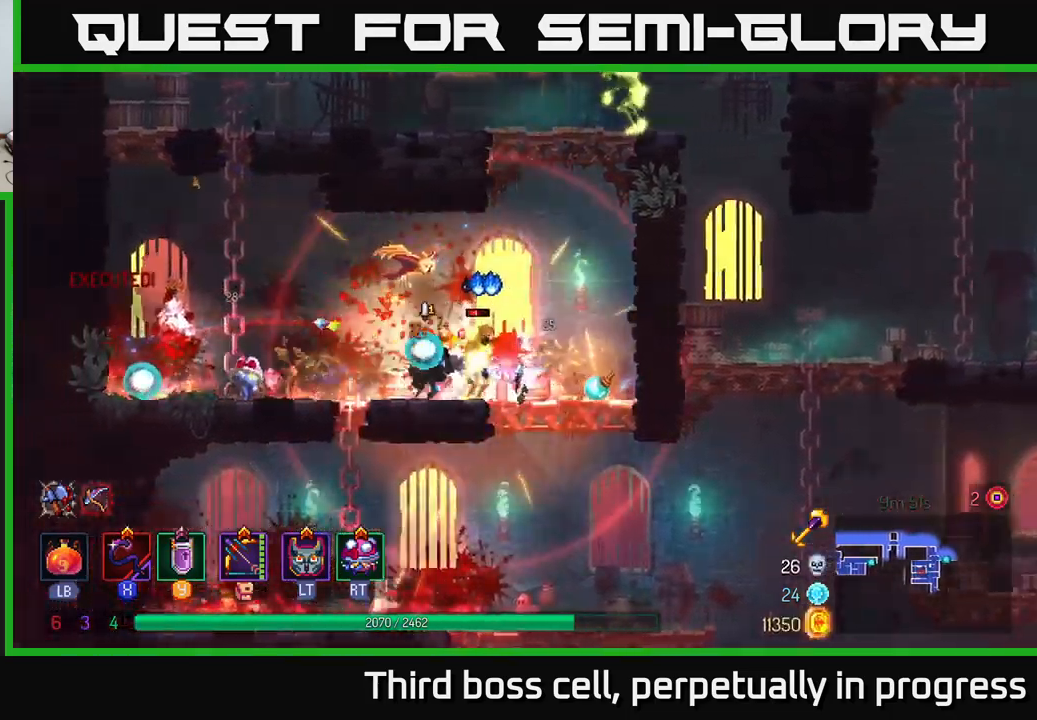
{"buttons": [], "left_stick": "center", "right_stick": "center", "events": [[17, "left_stick", "left"], [33, "left_stick", "right"], [83, "X", "down"], [167, "X", "up"], [283, "left_stick", "center"]]}
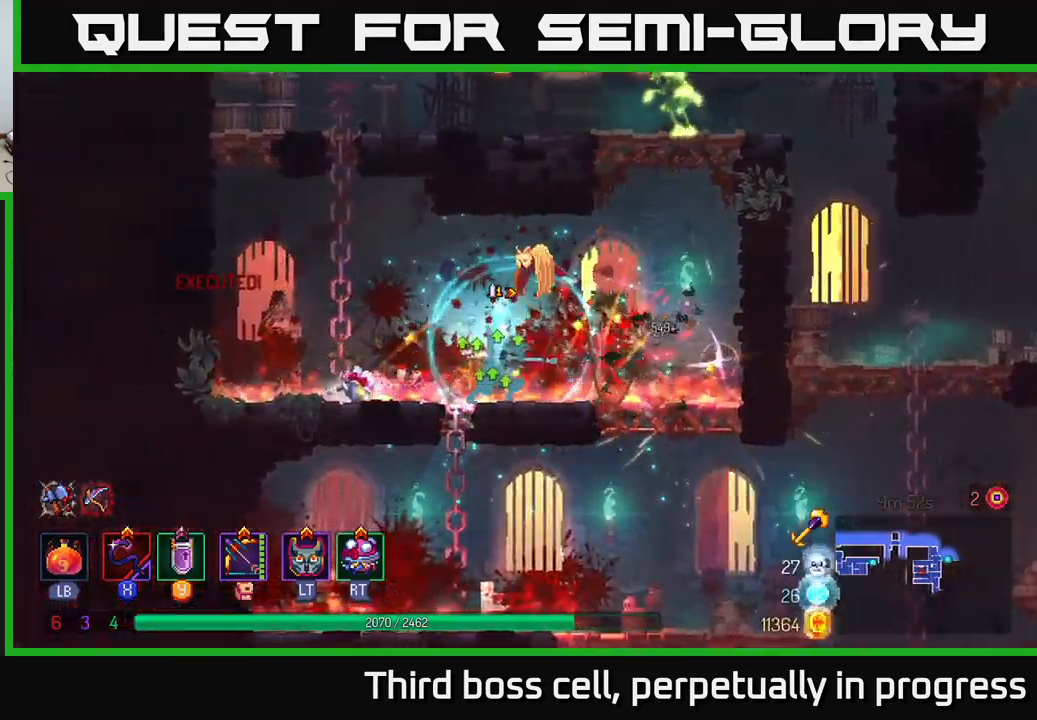
{"buttons": [], "left_stick": "up", "right_stick": "center", "events": [[50, "left_stick", "left"], [200, "A", "down"], [300, "left_stick", "up-left"], [317, "A", "up"], [400, "left_stick", "up"]]}
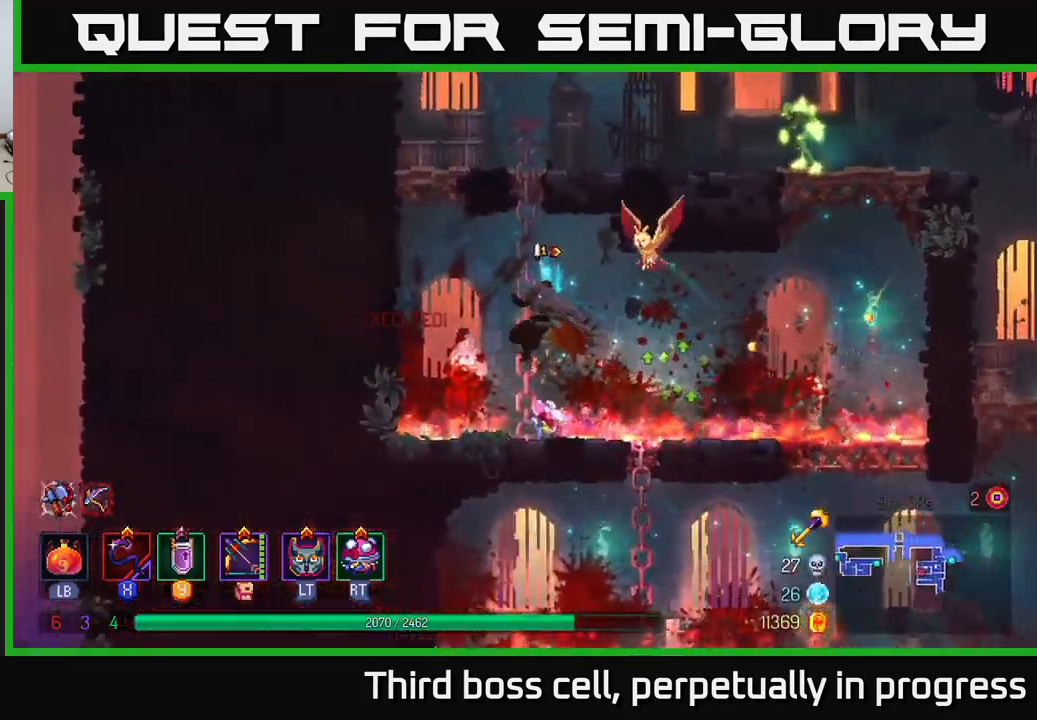
{"buttons": ["X"], "left_stick": "right", "right_stick": "center", "events": [[183, "A", "down"], [267, "A", "up"], [367, "left_stick", "right"], [383, "X", "down"]]}
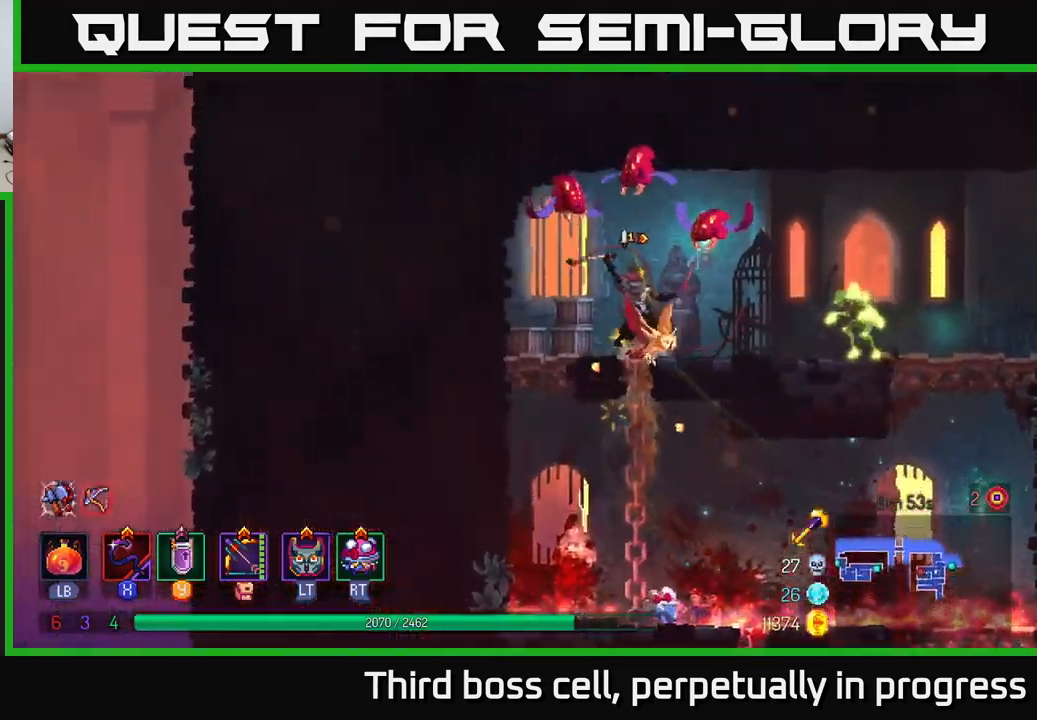
{"buttons": ["B"], "left_stick": "right", "right_stick": "center", "events": [[17, "X", "up"], [200, "left_stick", "center"], [317, "left_stick", "right"], [450, "B", "down"]]}
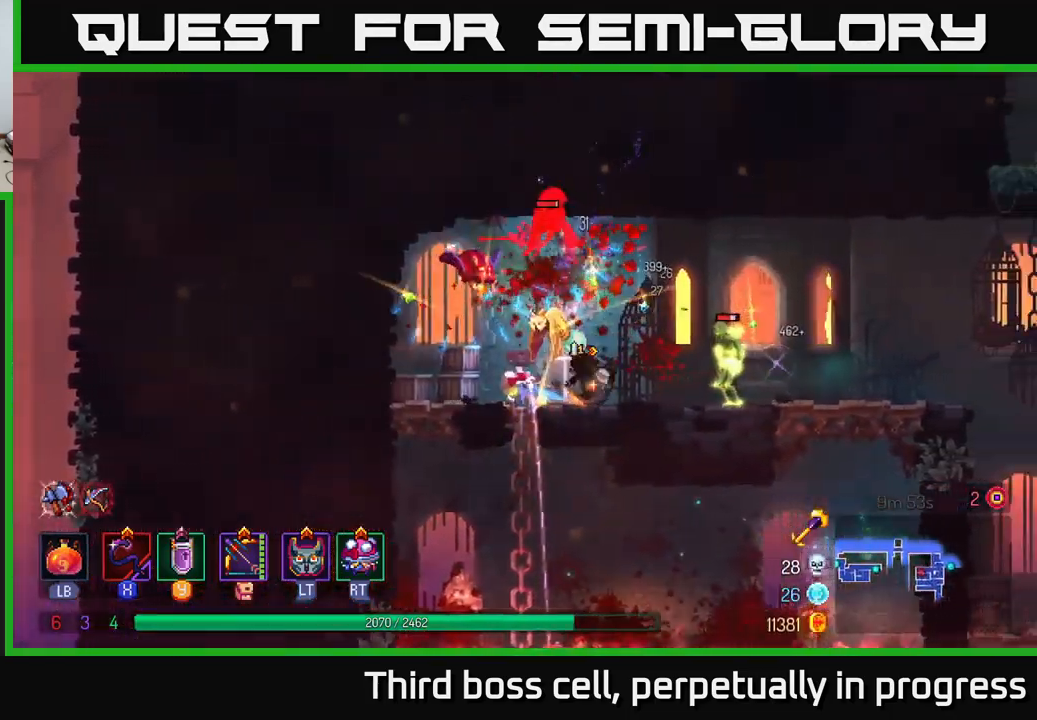
{"buttons": ["A"], "left_stick": "left", "right_stick": "center", "events": [[50, "B", "up"], [133, "B", "down"], [283, "B", "up"], [483, "A", "down"], [500, "left_stick", "left"]]}
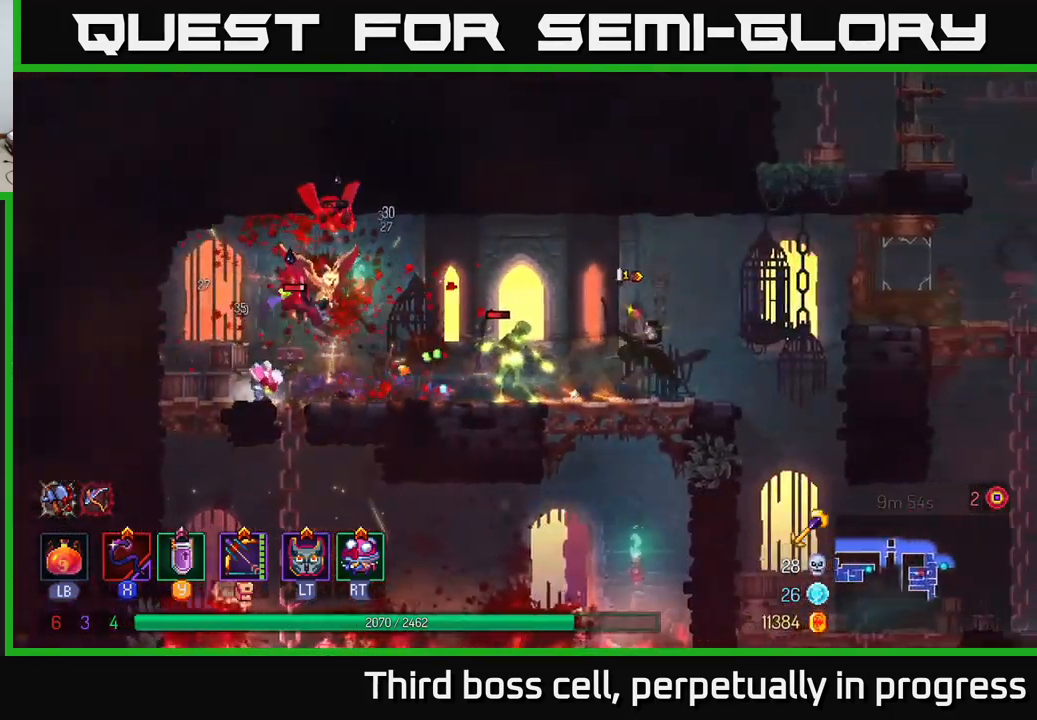
{"buttons": [], "left_stick": "center", "right_stick": "center", "events": [[33, "A", "up"], [33, "X", "down"], [83, "X", "up"], [333, "left_stick", "center"]]}
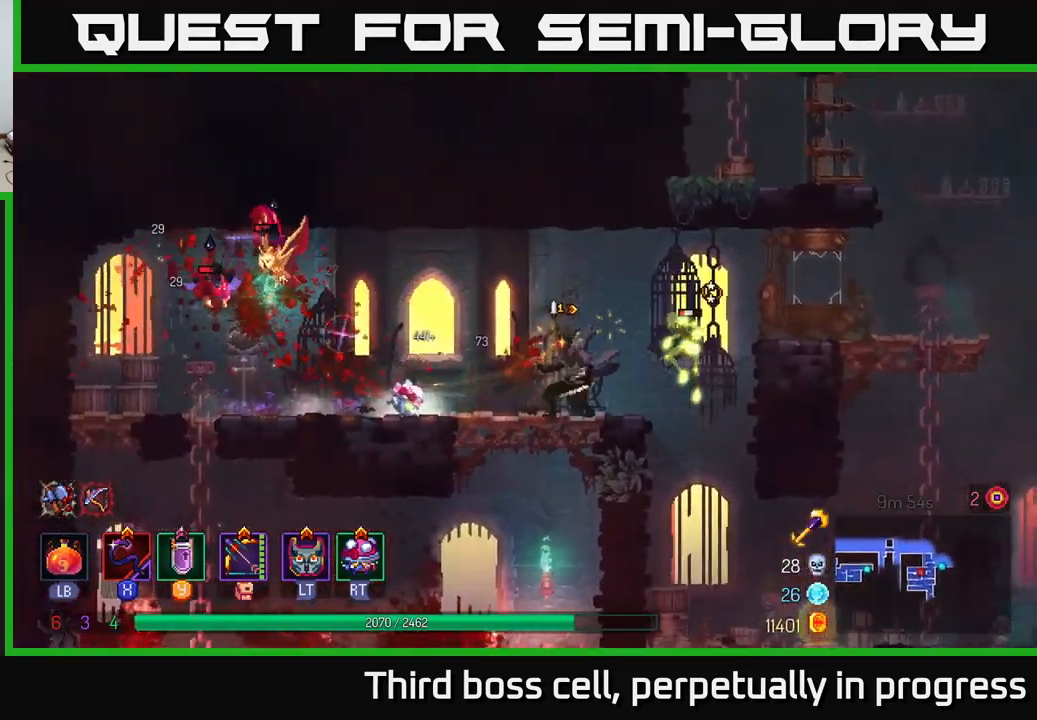
{"buttons": [], "left_stick": "left", "right_stick": "center", "events": [[117, "left_stick", "left"], [133, "X", "down"], [233, "X", "up"], [283, "left_stick", "center"], [467, "left_stick", "left"]]}
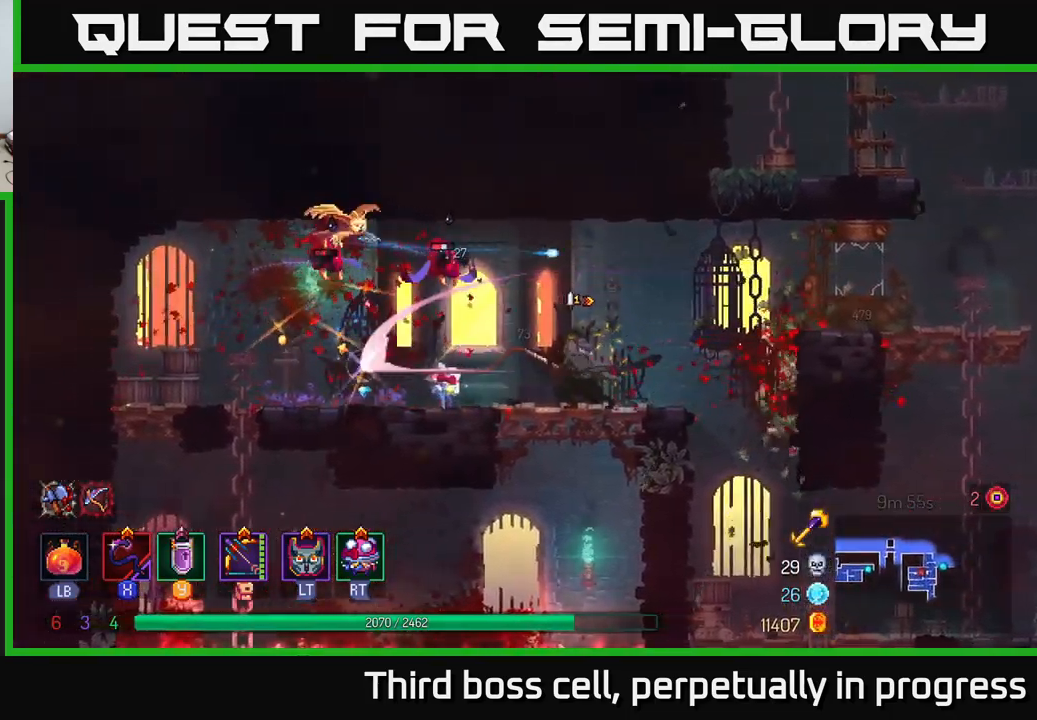
{"buttons": [], "left_stick": "left", "right_stick": "center", "events": [[150, "B", "down"], [250, "B", "up"], [384, "B", "down"], [484, "B", "up"]]}
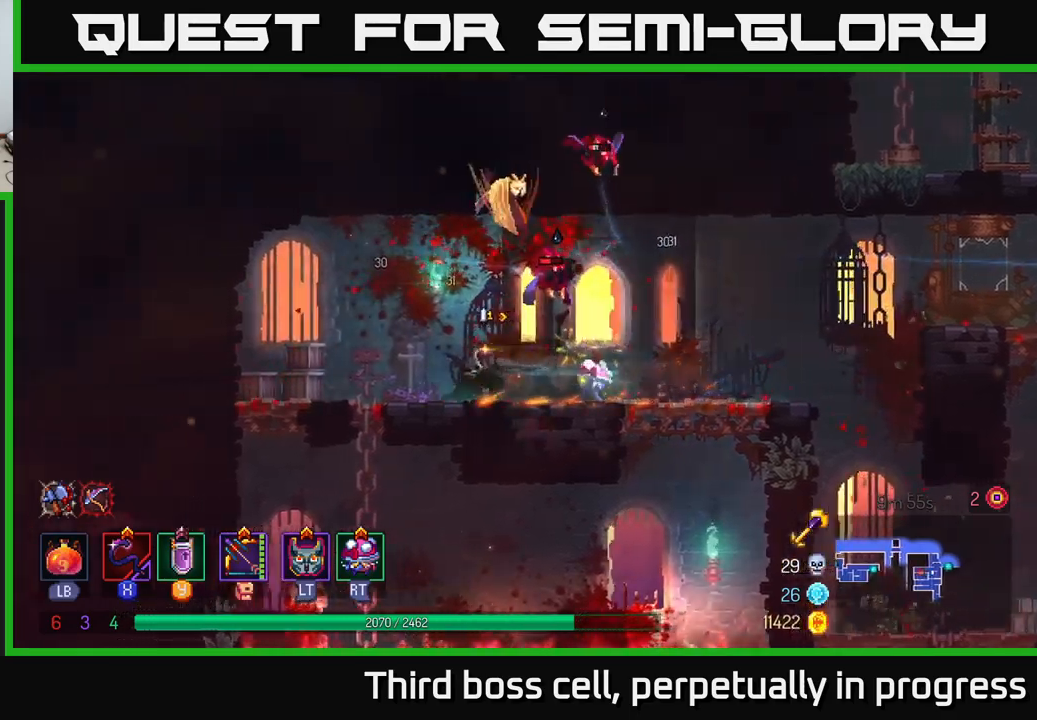
{"buttons": [], "left_stick": "right", "right_stick": "center", "events": [[67, "A", "down"], [134, "left_stick", "up-left"], [167, "A", "up"], [250, "A", "down"], [284, "left_stick", "right"], [334, "X", "down"], [350, "A", "up"], [400, "X", "up"]]}
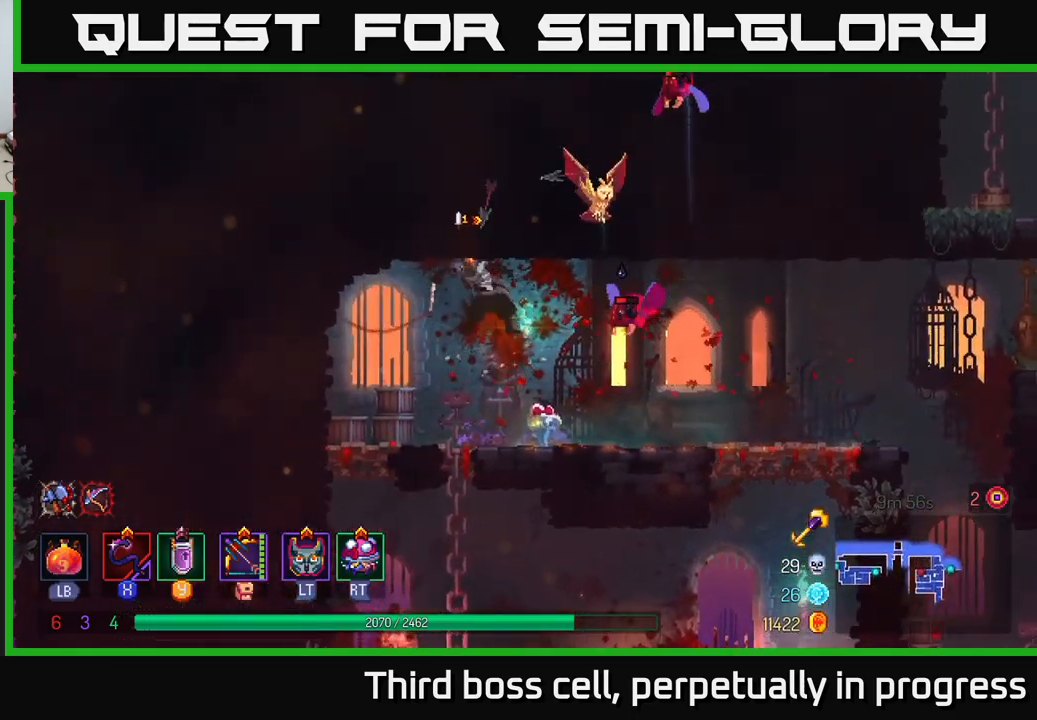
{"buttons": ["START"], "left_stick": "right", "right_stick": "center", "events": [[434, "START", "down"]]}
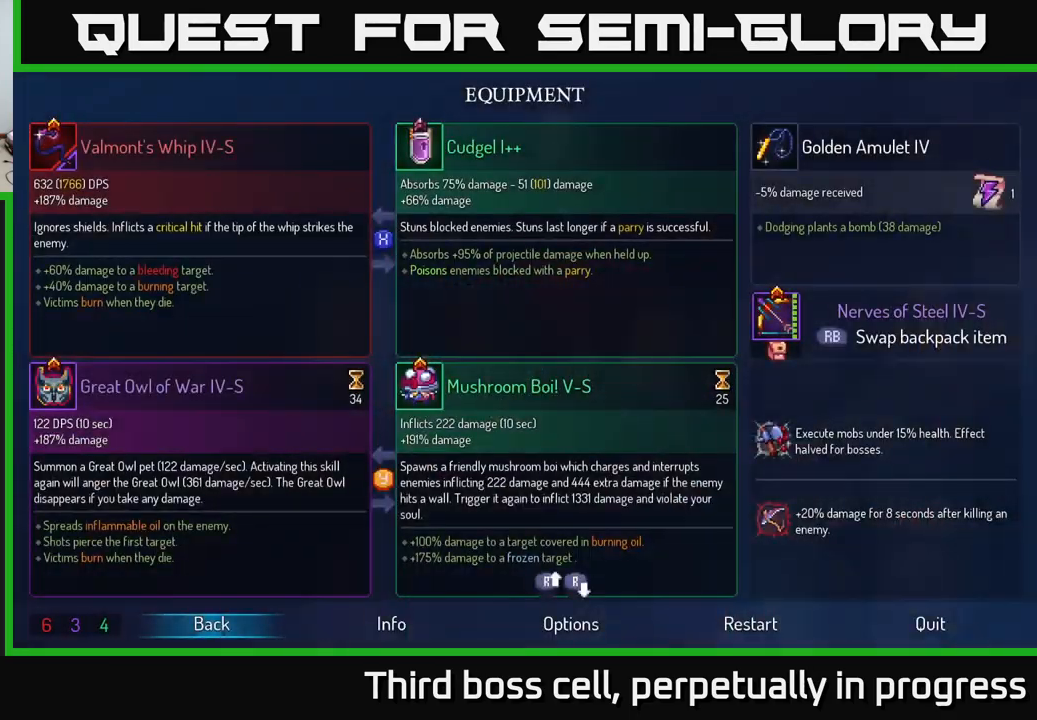
{"buttons": [], "left_stick": "center", "right_stick": "center", "events": [[67, "left_stick", "center"], [100, "START", "up"]]}
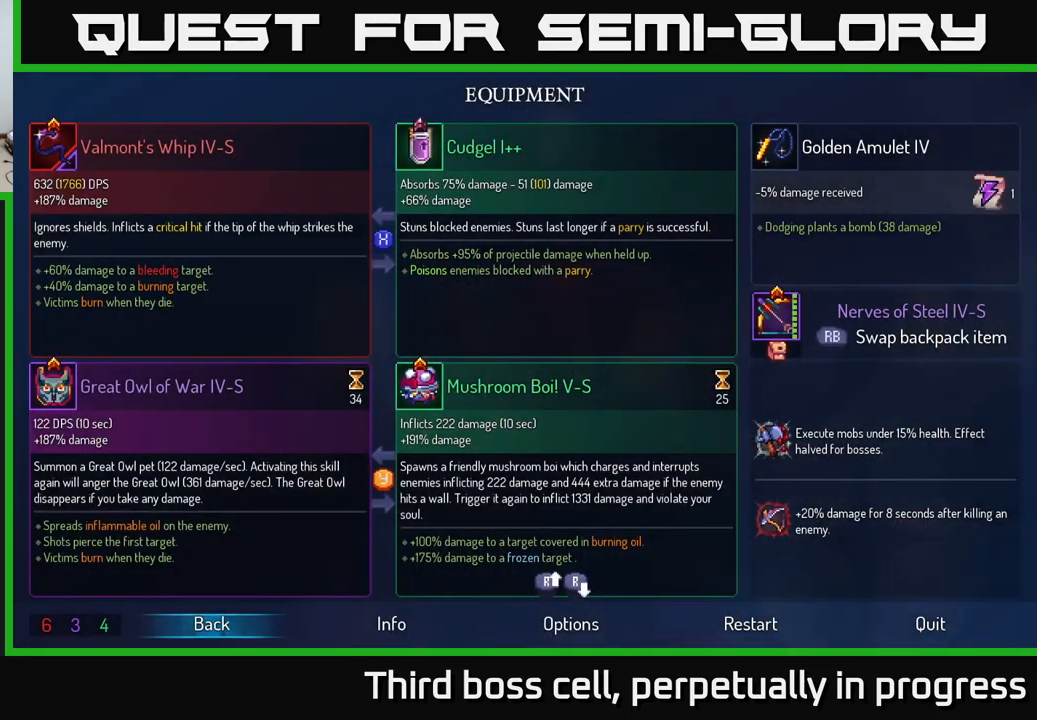
{"buttons": [], "left_stick": "center", "right_stick": "center", "events": []}
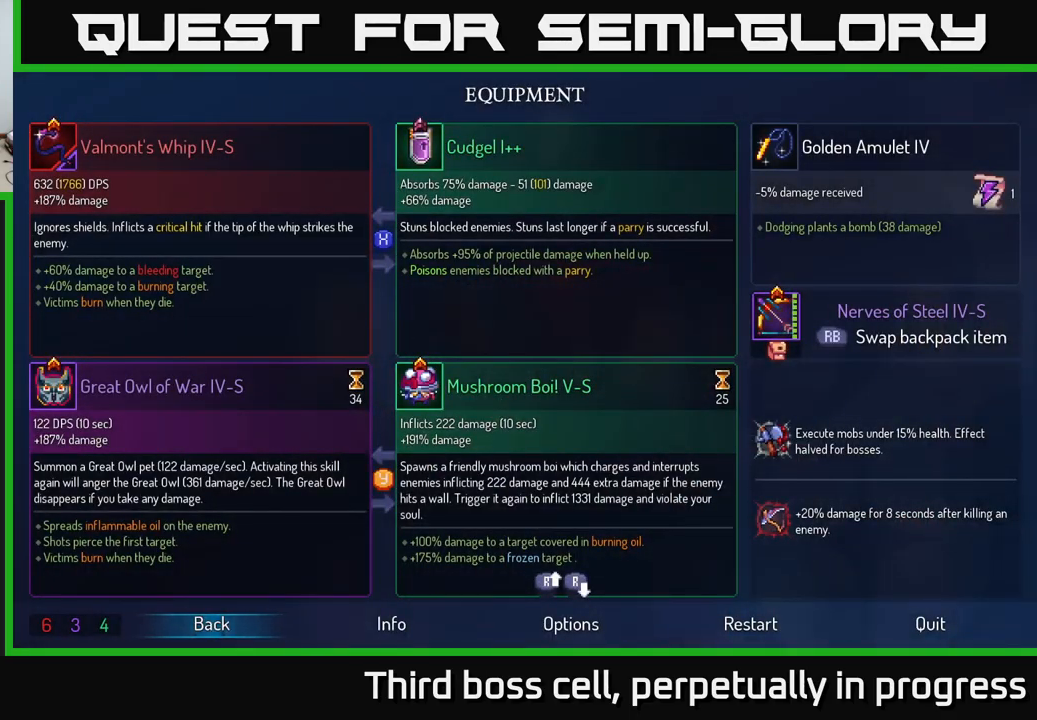
{"buttons": [], "left_stick": "center", "right_stick": "center", "events": []}
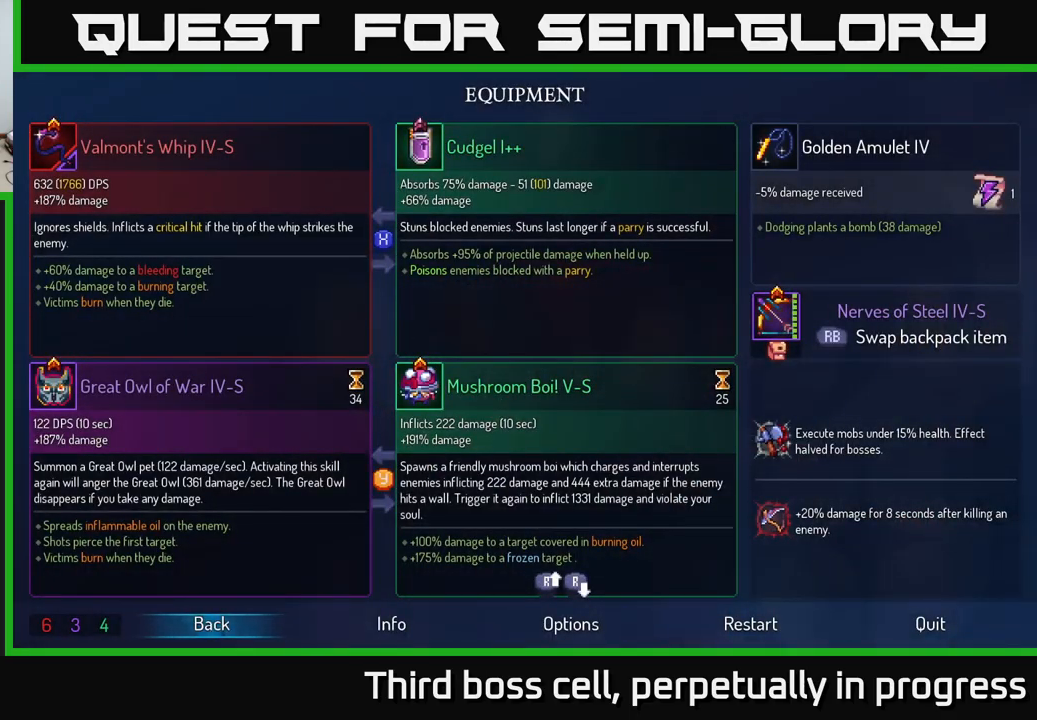
{"buttons": [], "left_stick": "center", "right_stick": "center", "events": []}
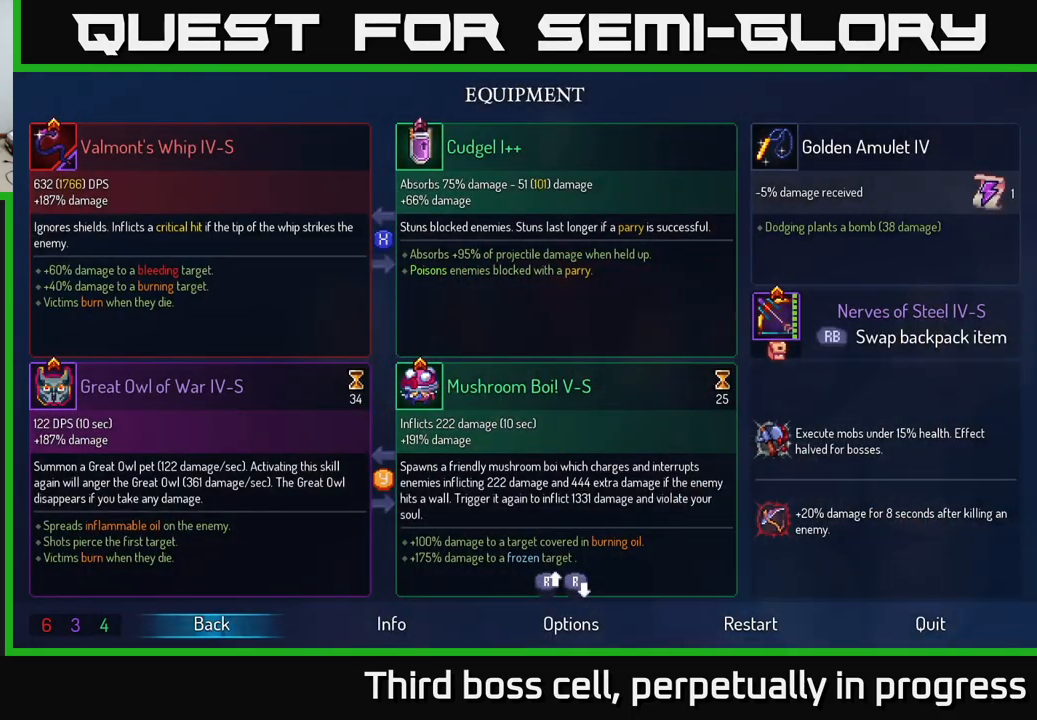
{"buttons": [], "left_stick": "center", "right_stick": "center", "events": []}
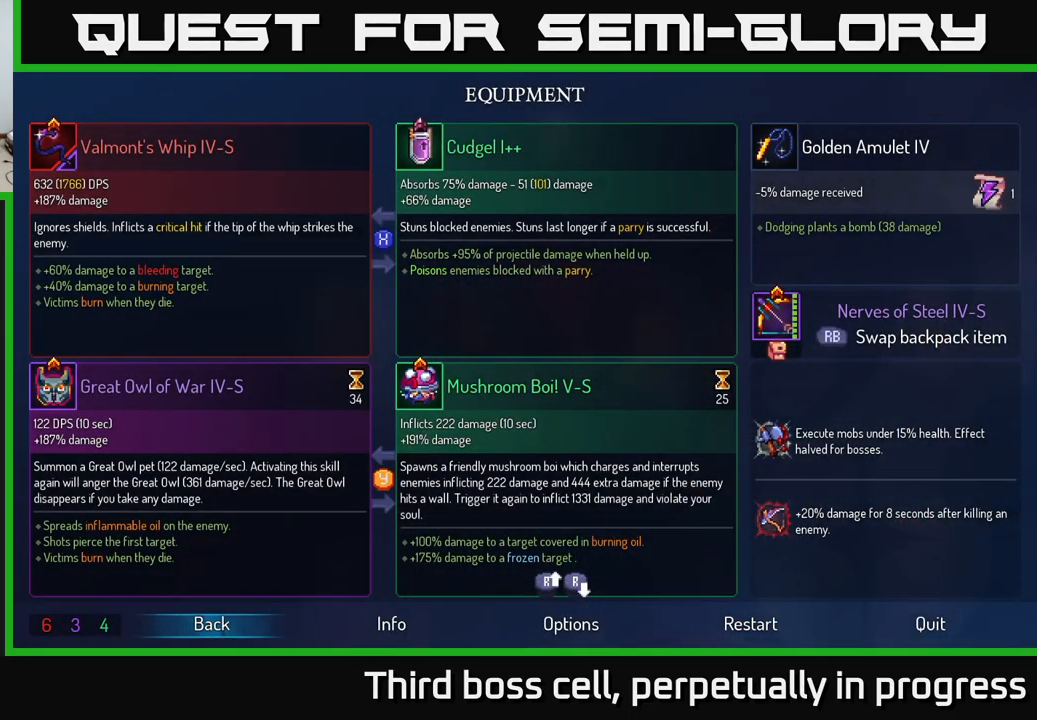
{"buttons": [], "left_stick": "center", "right_stick": "center", "events": []}
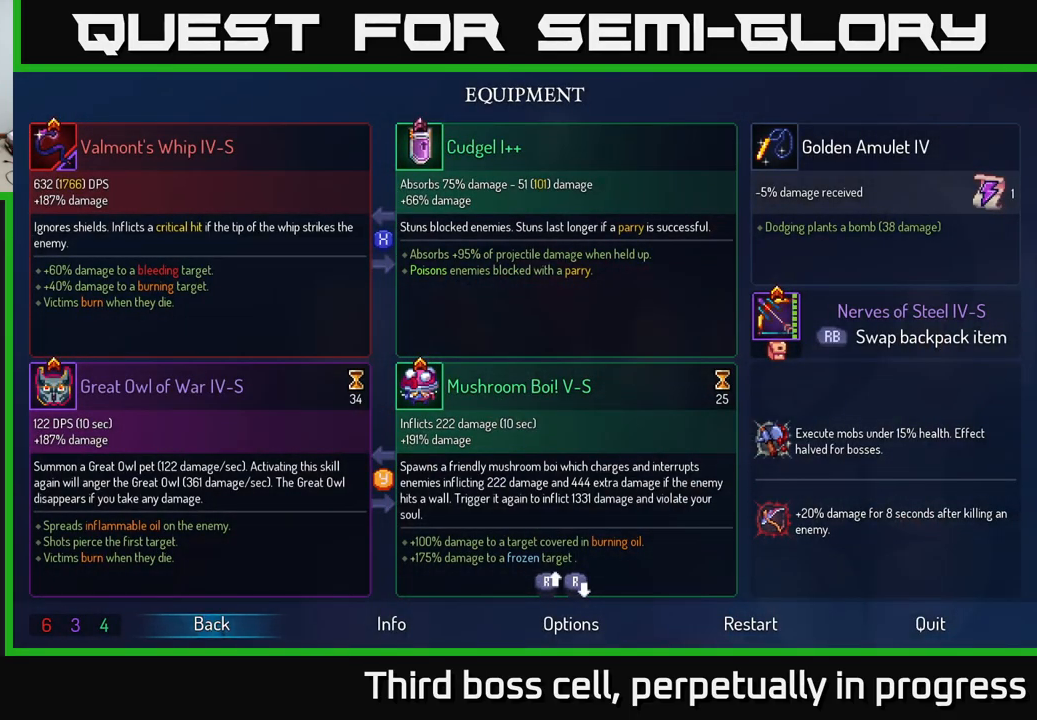
{"buttons": [], "left_stick": "center", "right_stick": "center", "events": []}
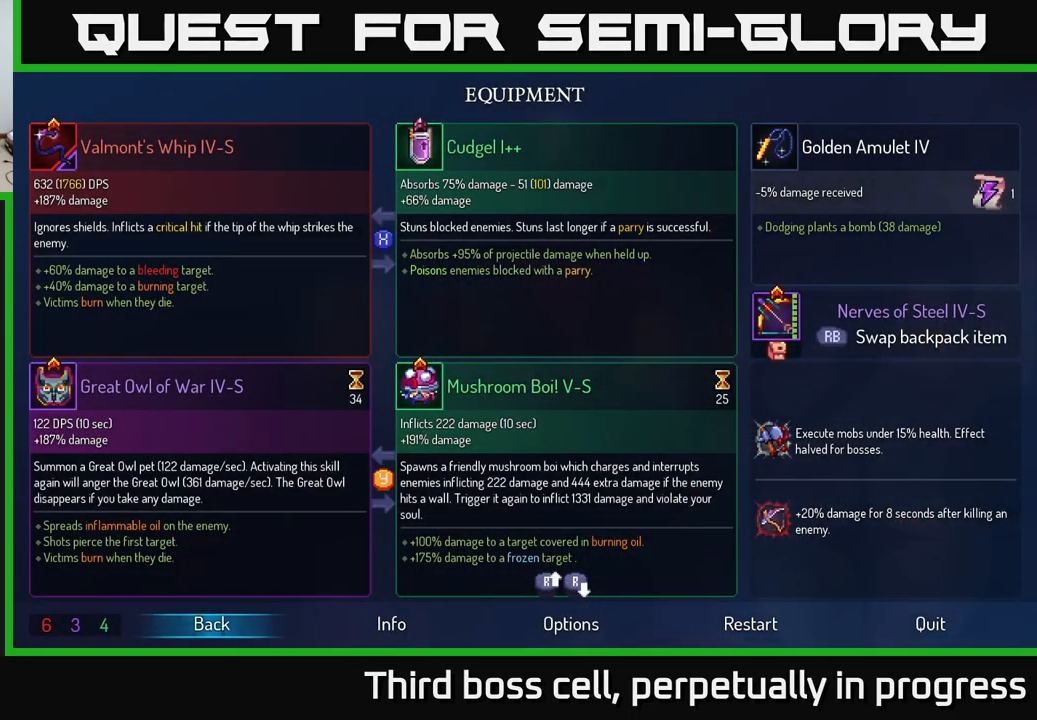
{"buttons": [], "left_stick": "center", "right_stick": "center", "events": []}
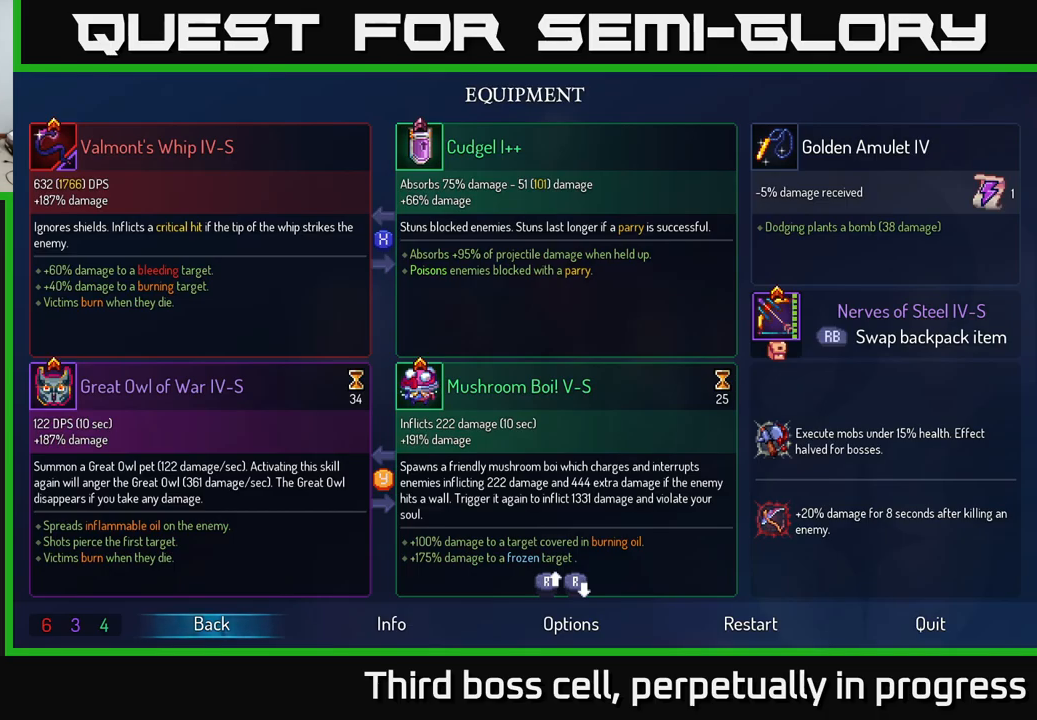
{"buttons": ["B"], "left_stick": "center", "right_stick": "center", "events": [[467, "B", "down"]]}
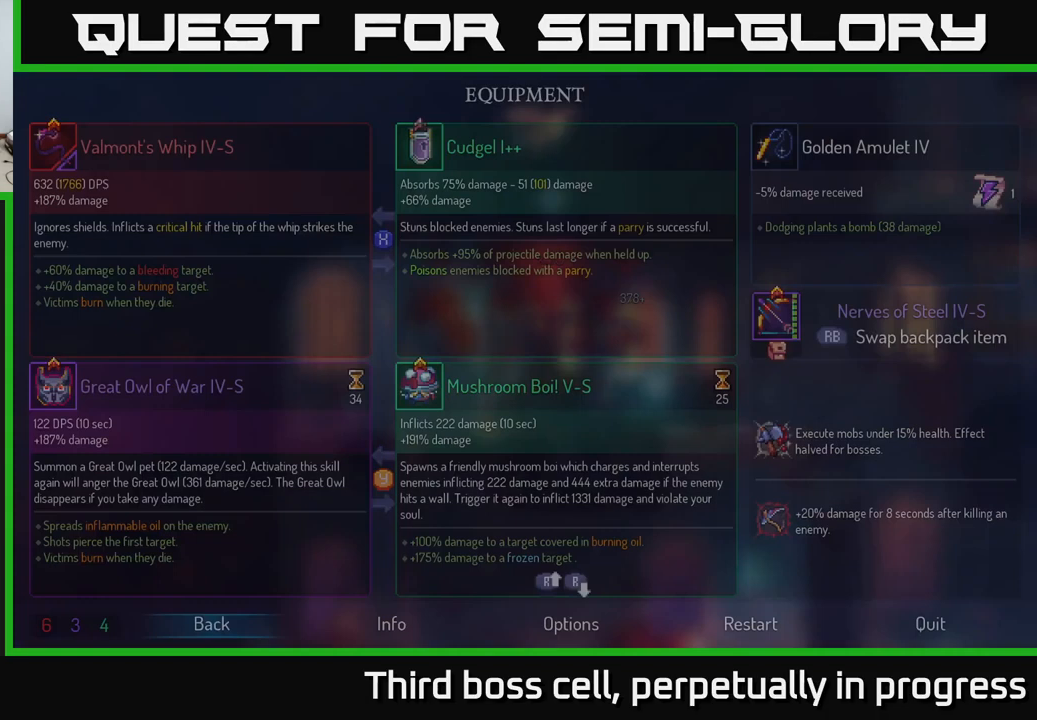
{"buttons": [], "left_stick": "right", "right_stick": "center", "events": [[50, "left_stick", "right"], [67, "B", "up"]]}
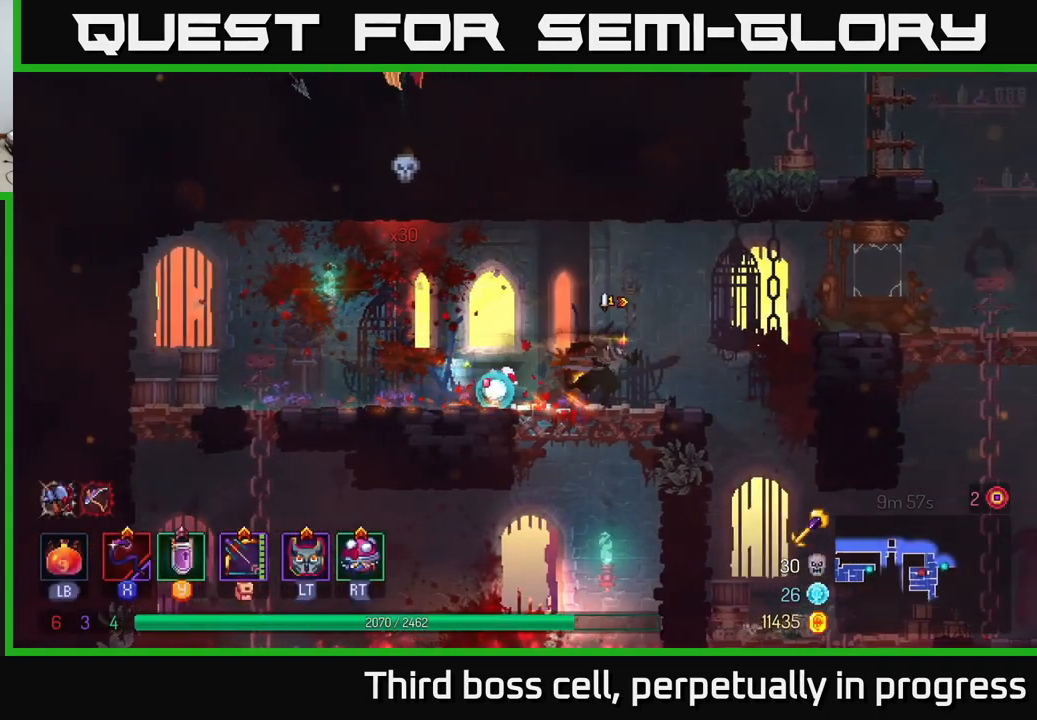
{"buttons": ["START"], "left_stick": "center", "right_stick": "center", "events": [[133, "A", "down"], [150, "left_stick", "left"], [267, "A", "up"], [433, "START", "down"], [500, "left_stick", "center"]]}
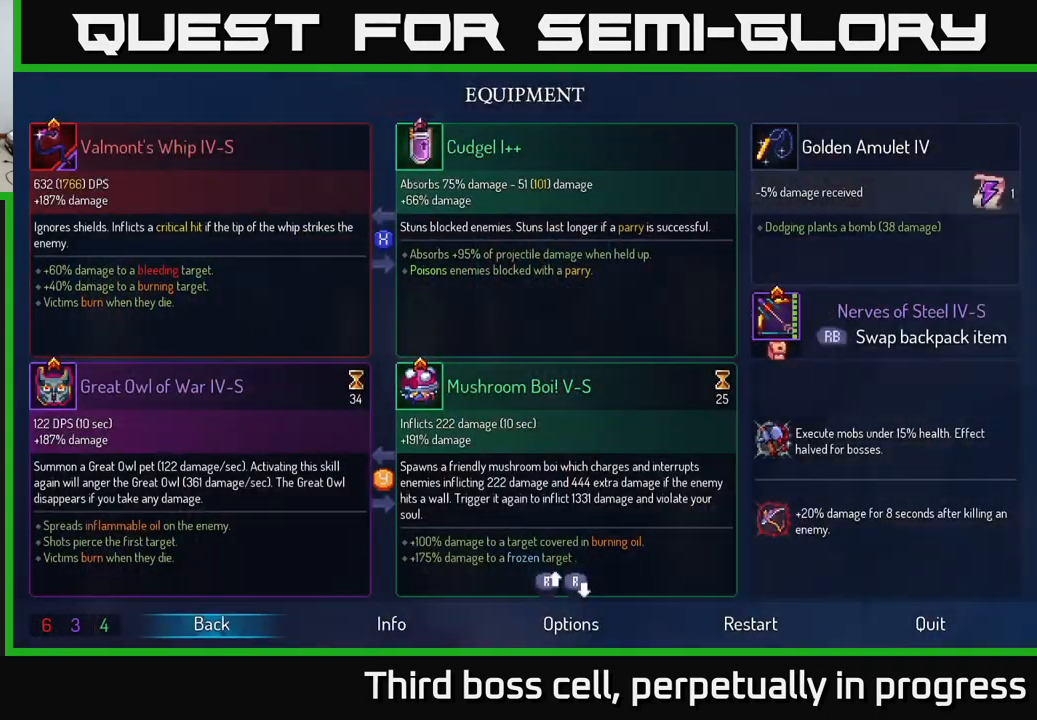
{"buttons": [], "left_stick": "center", "right_stick": "center", "events": [[117, "START", "up"]]}
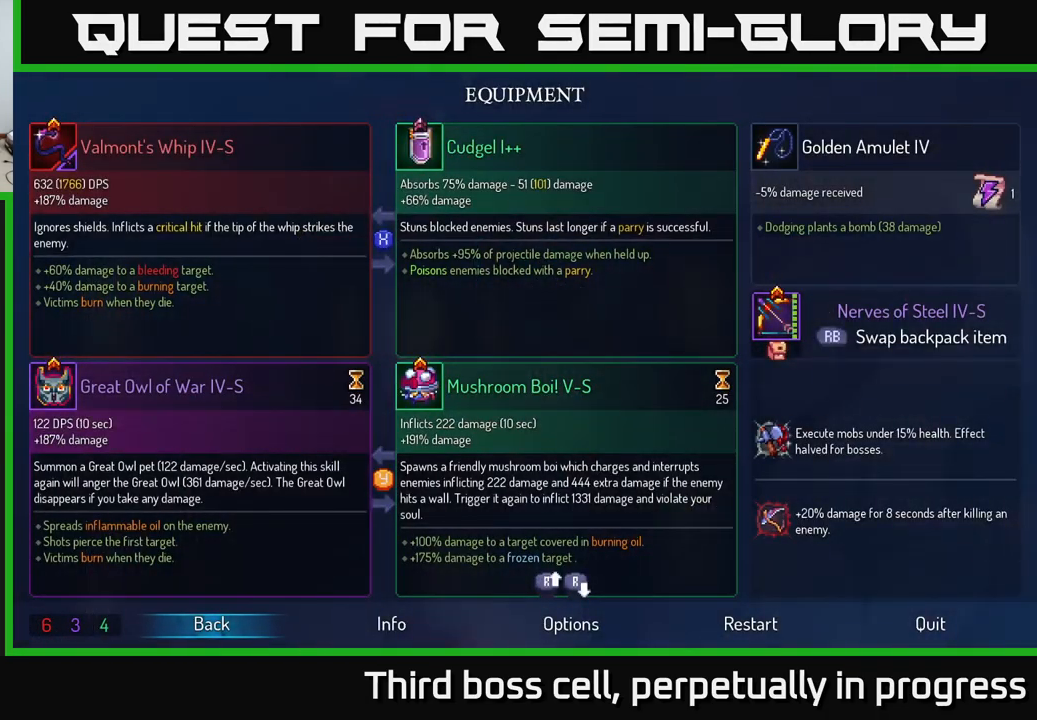
{"buttons": [], "left_stick": "center", "right_stick": "center", "events": []}
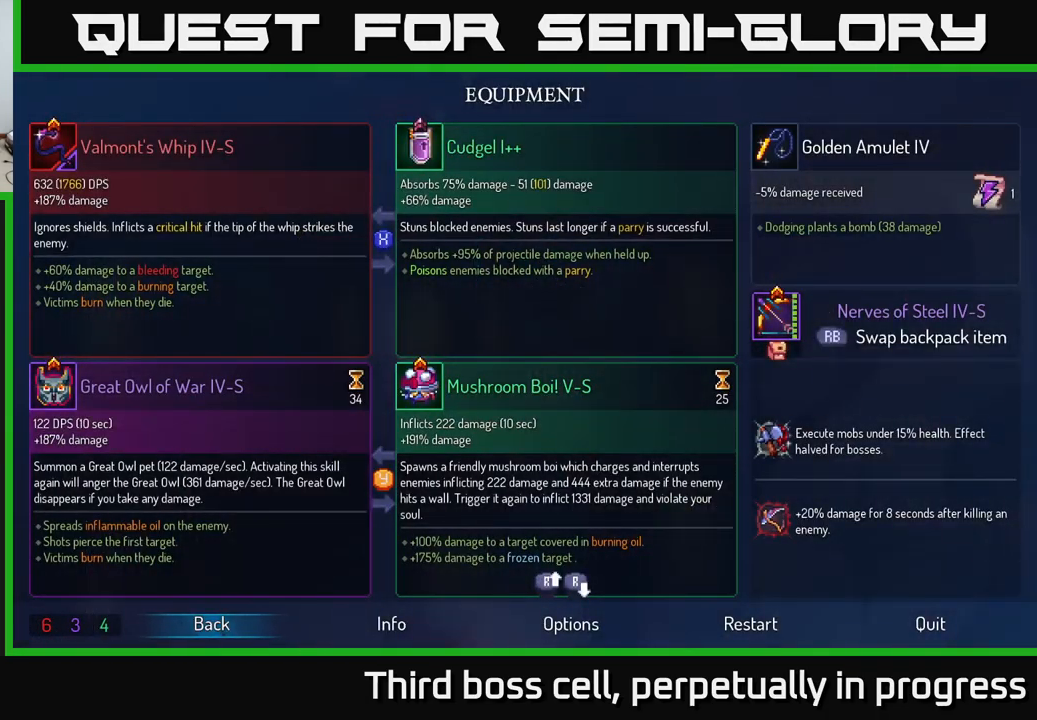
{"buttons": [], "left_stick": "center", "right_stick": "center", "events": []}
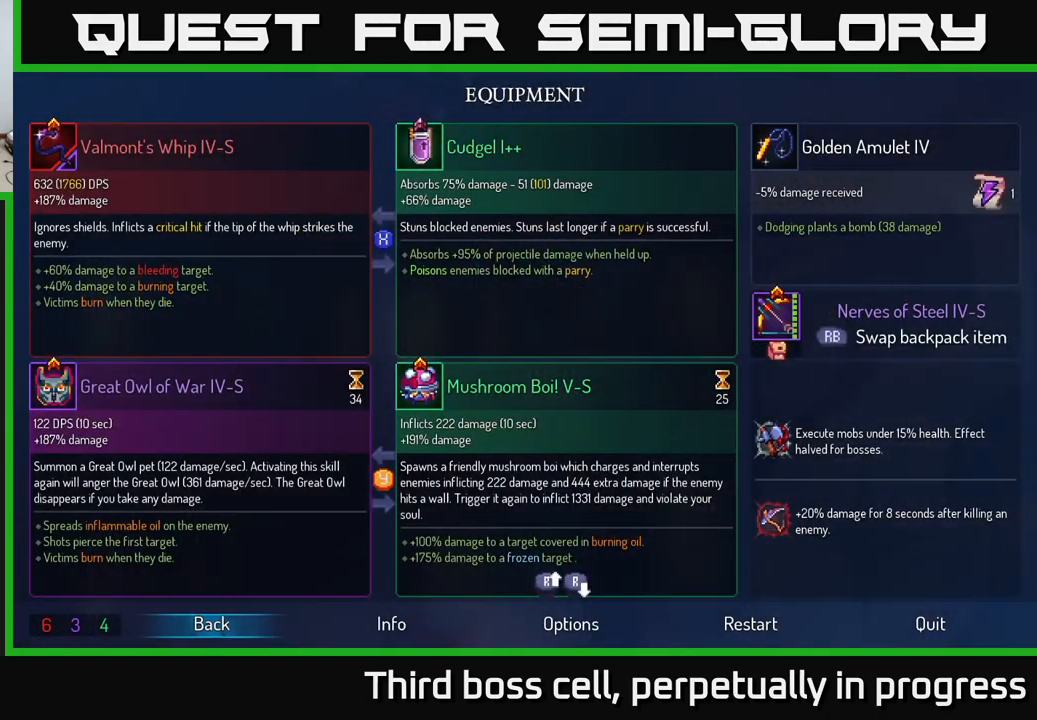
{"buttons": [], "left_stick": "left", "right_stick": "center", "events": [[100, "B", "down"], [217, "B", "up"], [267, "left_stick", "down-left"], [350, "left_stick", "left"]]}
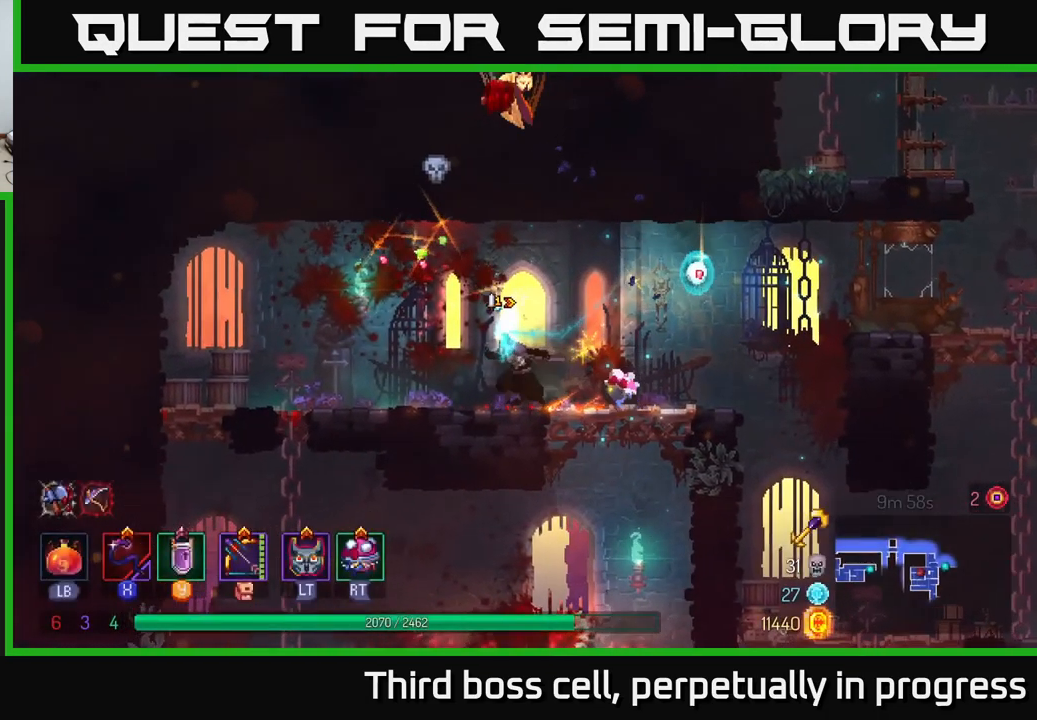
{"buttons": [], "left_stick": "up-left", "right_stick": "center", "events": [[283, "left_stick", "up-left"]]}